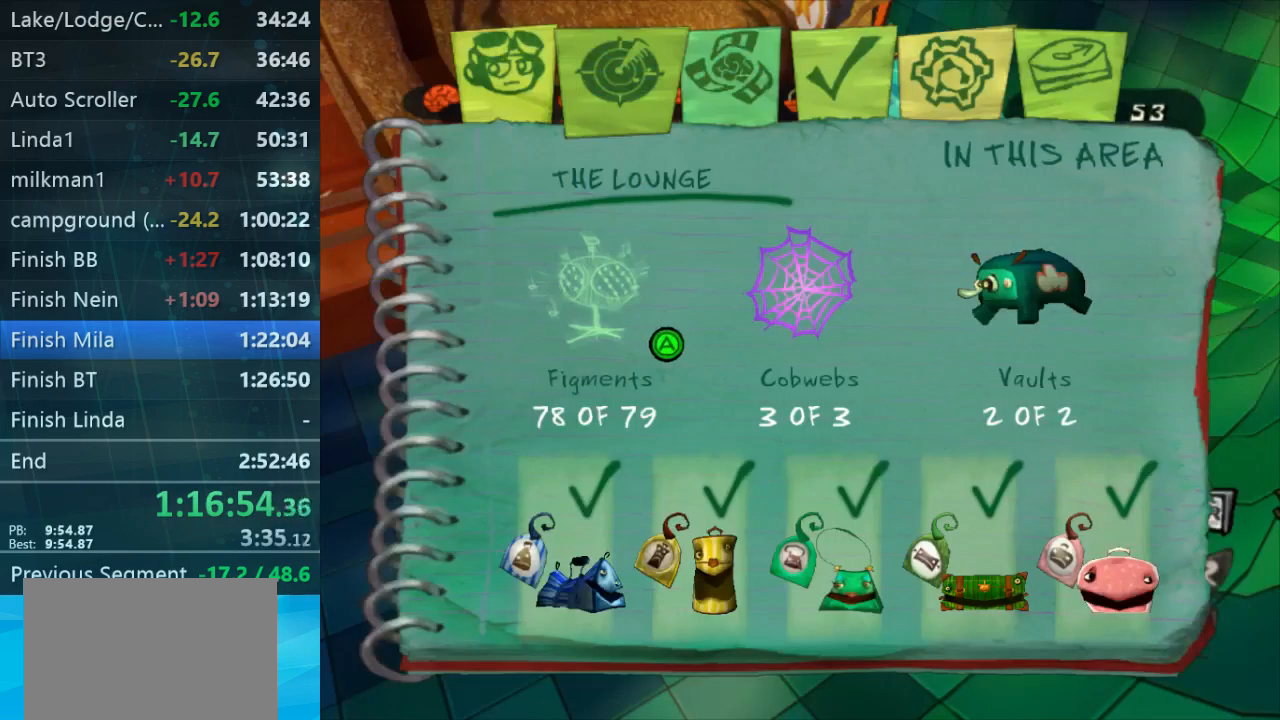
Gameplay with a controller (Xbox layout); each line is a JSON object with the inputs held at the frame after it (dt_ms = milliseconds from this image to that frame). "button_events" lists button changes between this image and that frame as [ms after this image, input, new state], when the widget could be followed in between (sticks are given only as held states). Not read: L1 L3 R1 R3.
{"dt_ms": 500, "buttons": ["B"], "left_stick": "center", "right_stick": "center", "button_events": [[500, "B", "down"]]}
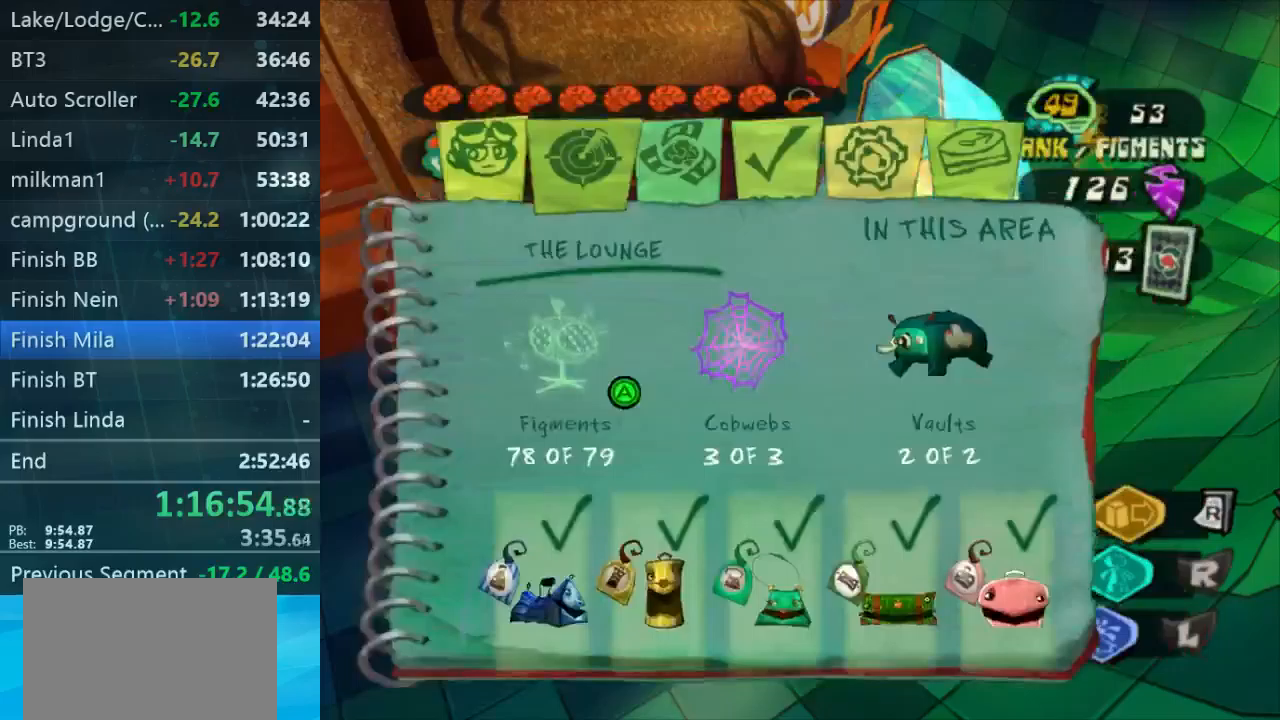
{"dt_ms": 500, "buttons": [], "left_stick": "center", "right_stick": "center", "button_events": [[100, "B", "up"], [200, "B", "down"], [300, "B", "up"]]}
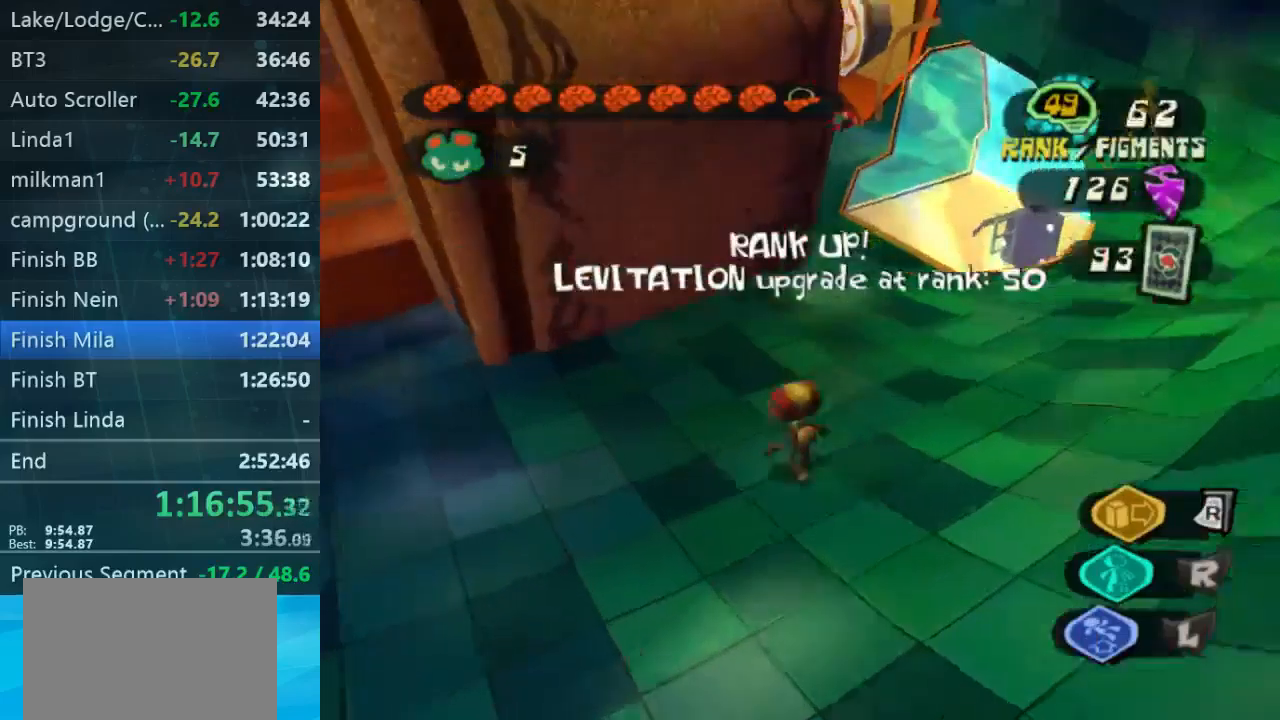
{"dt_ms": 500, "buttons": [], "left_stick": "right", "right_stick": "center", "button_events": []}
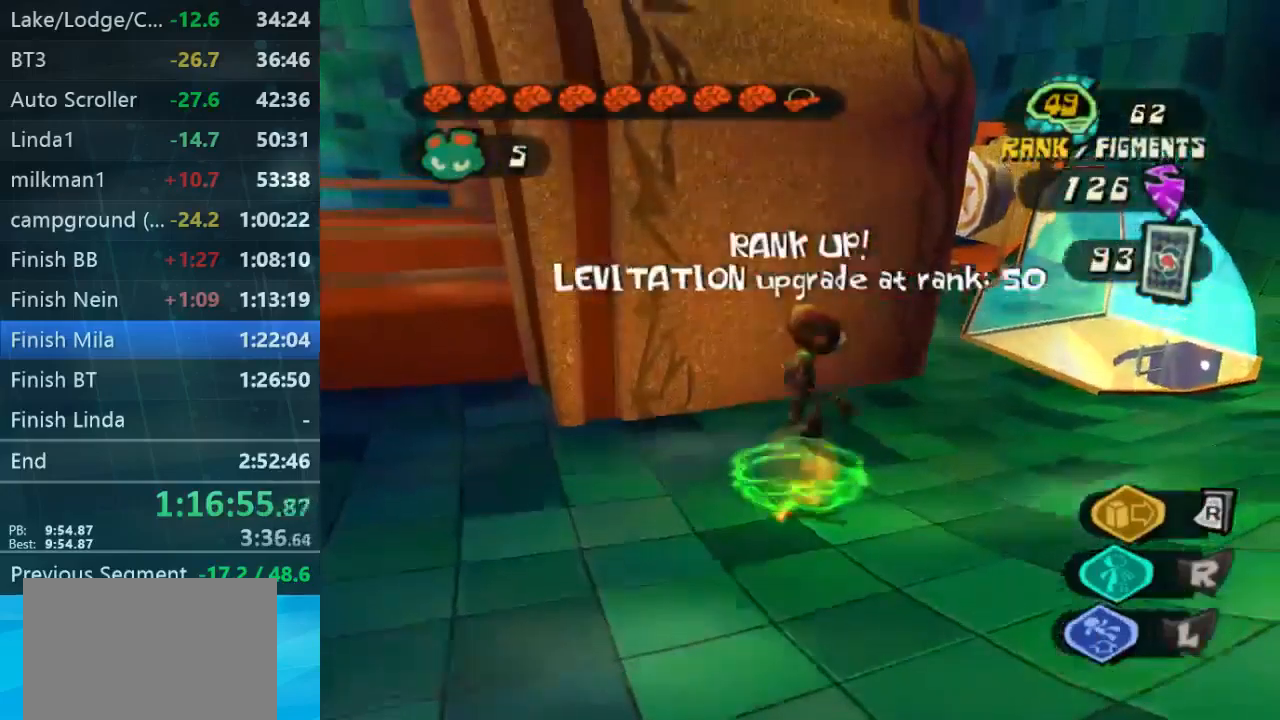
{"dt_ms": 500, "buttons": [], "left_stick": "up", "right_stick": "center", "button_events": []}
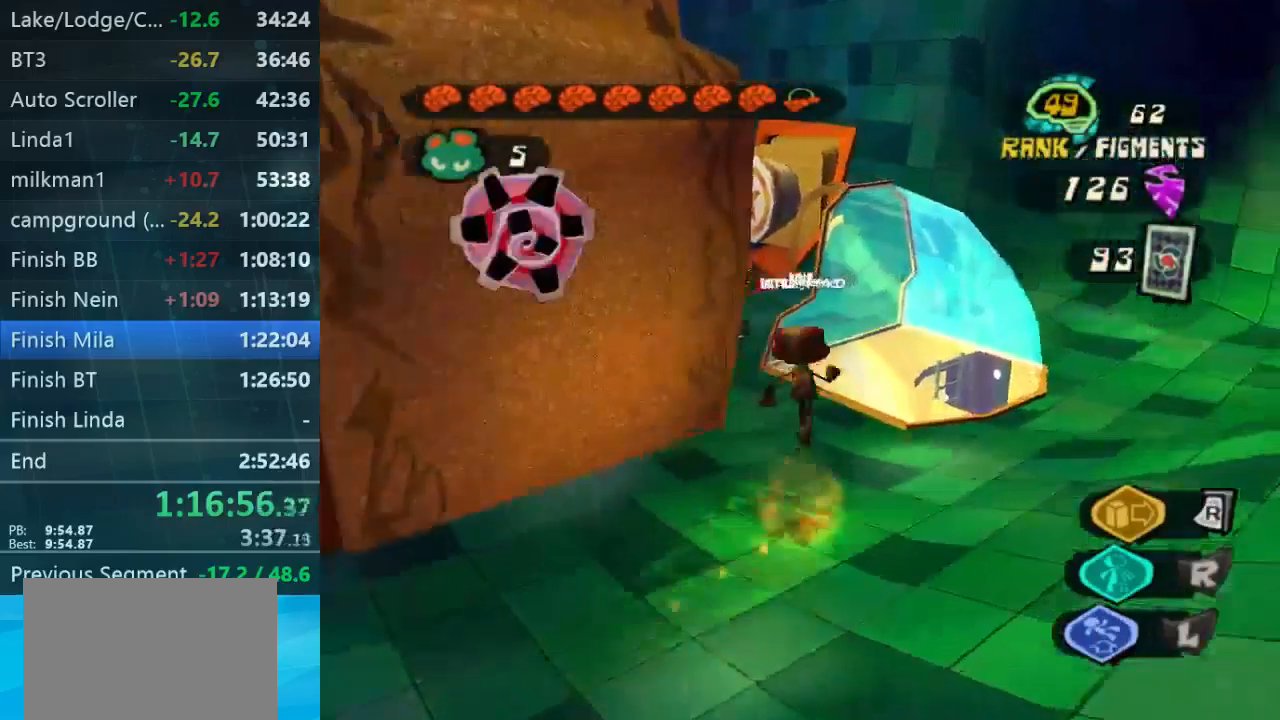
{"dt_ms": 1000, "buttons": [], "left_stick": "right", "right_stick": "right", "button_events": []}
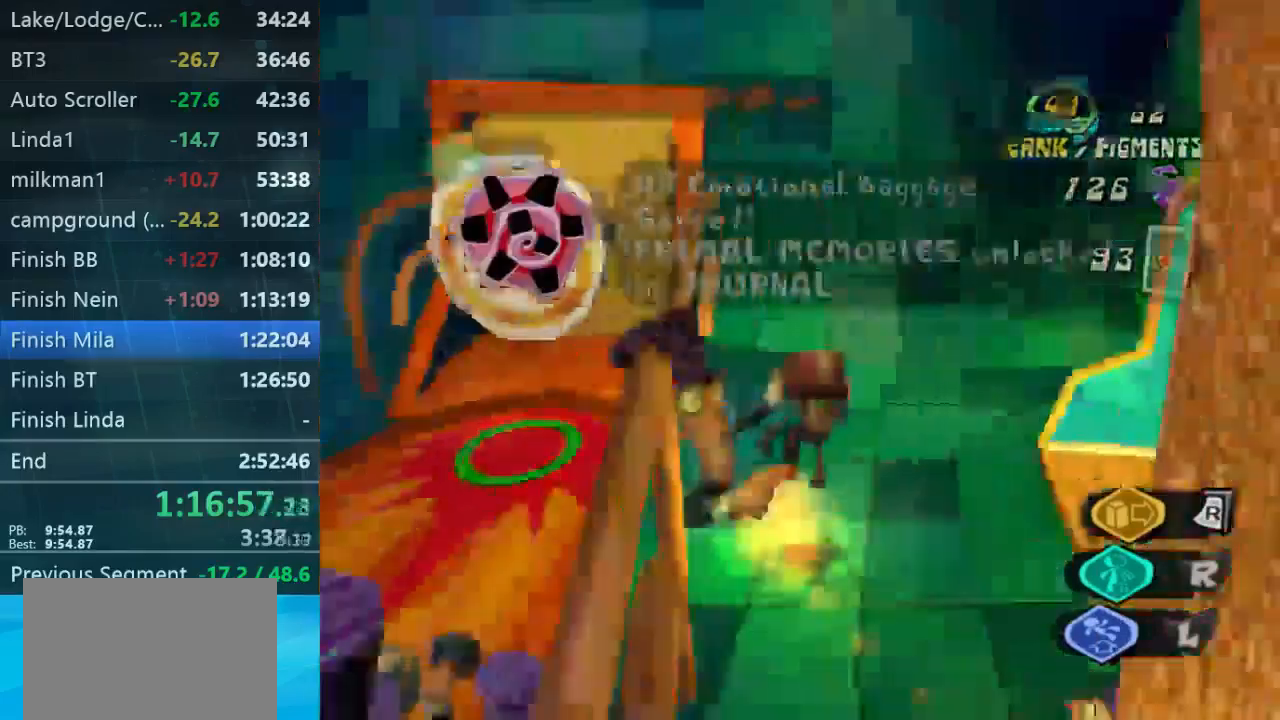
{"dt_ms": 500, "buttons": [], "left_stick": "right", "right_stick": "right", "button_events": []}
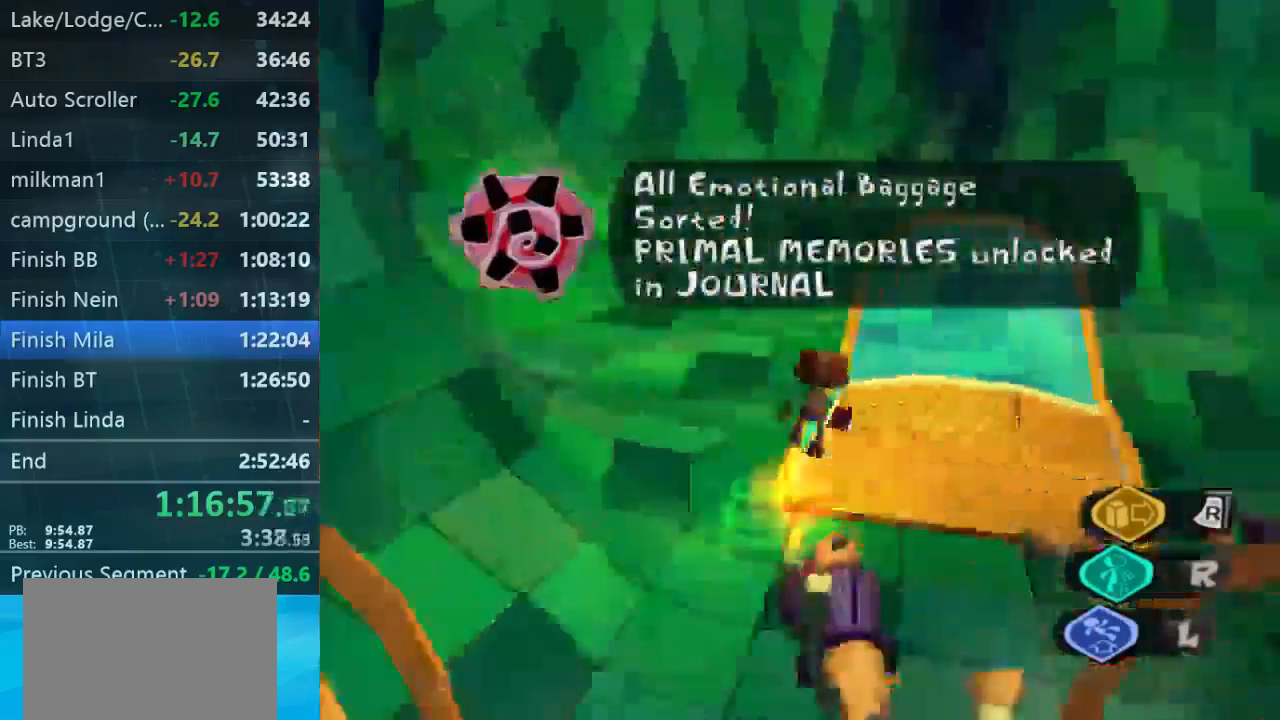
{"dt_ms": 500, "buttons": [], "left_stick": "up-left", "right_stick": "center", "button_events": []}
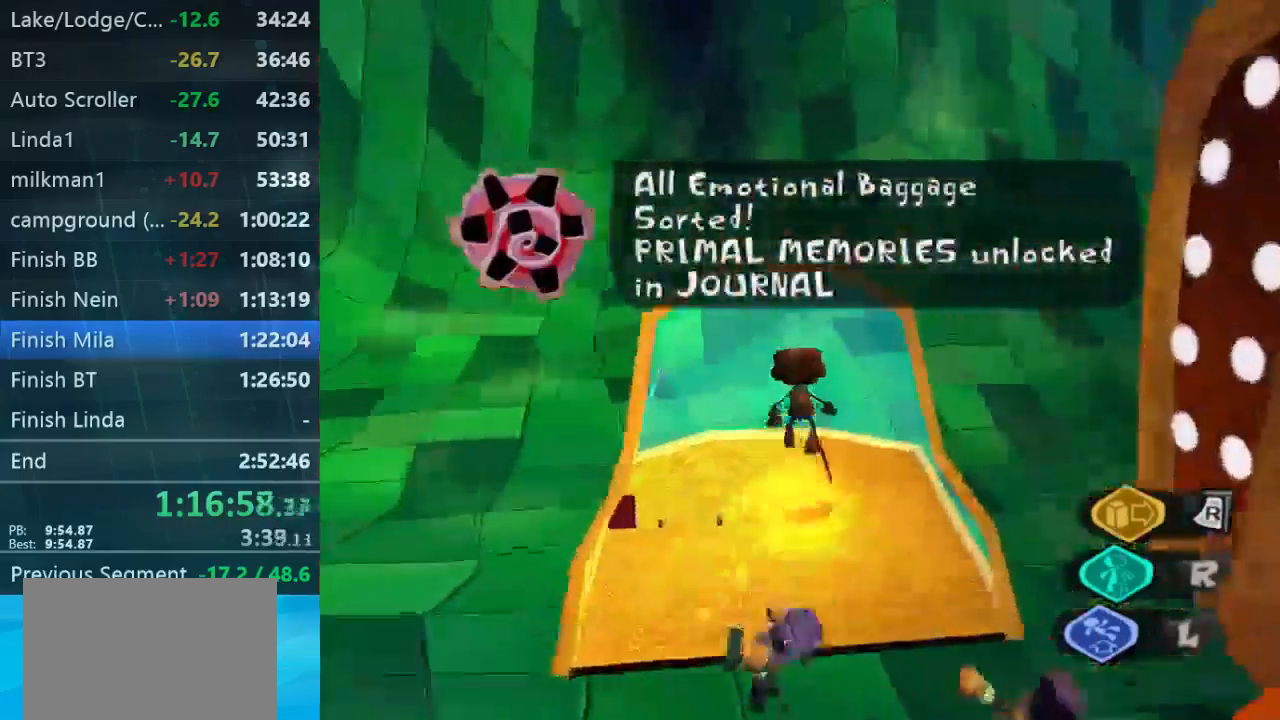
{"dt_ms": 500, "buttons": [], "left_stick": "down", "right_stick": "down-left", "button_events": []}